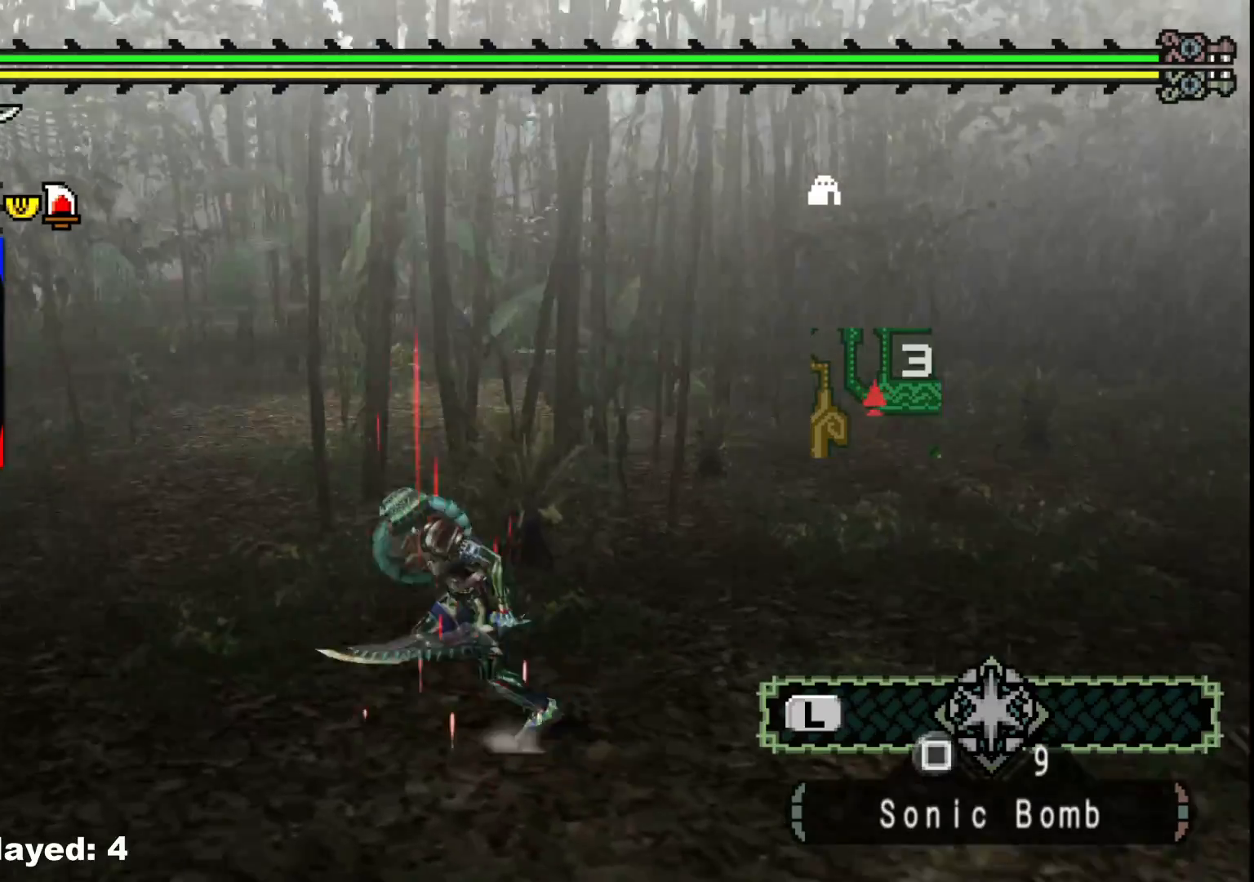
Gameplay with a controller (Xbox layout); each line is a JSON object with the inputs held at the frame after it. "events" lists button and stick changes between this image and that frame as [ms after this image, input, new state], when the widget could be followed in between. Not read: L2 L3 R3.
{"buttons": [], "left_stick": "down", "right_stick": "right", "events": [[100, "left_stick", "down"], [183, "left_stick", "down-right"], [383, "left_stick", "down"]]}
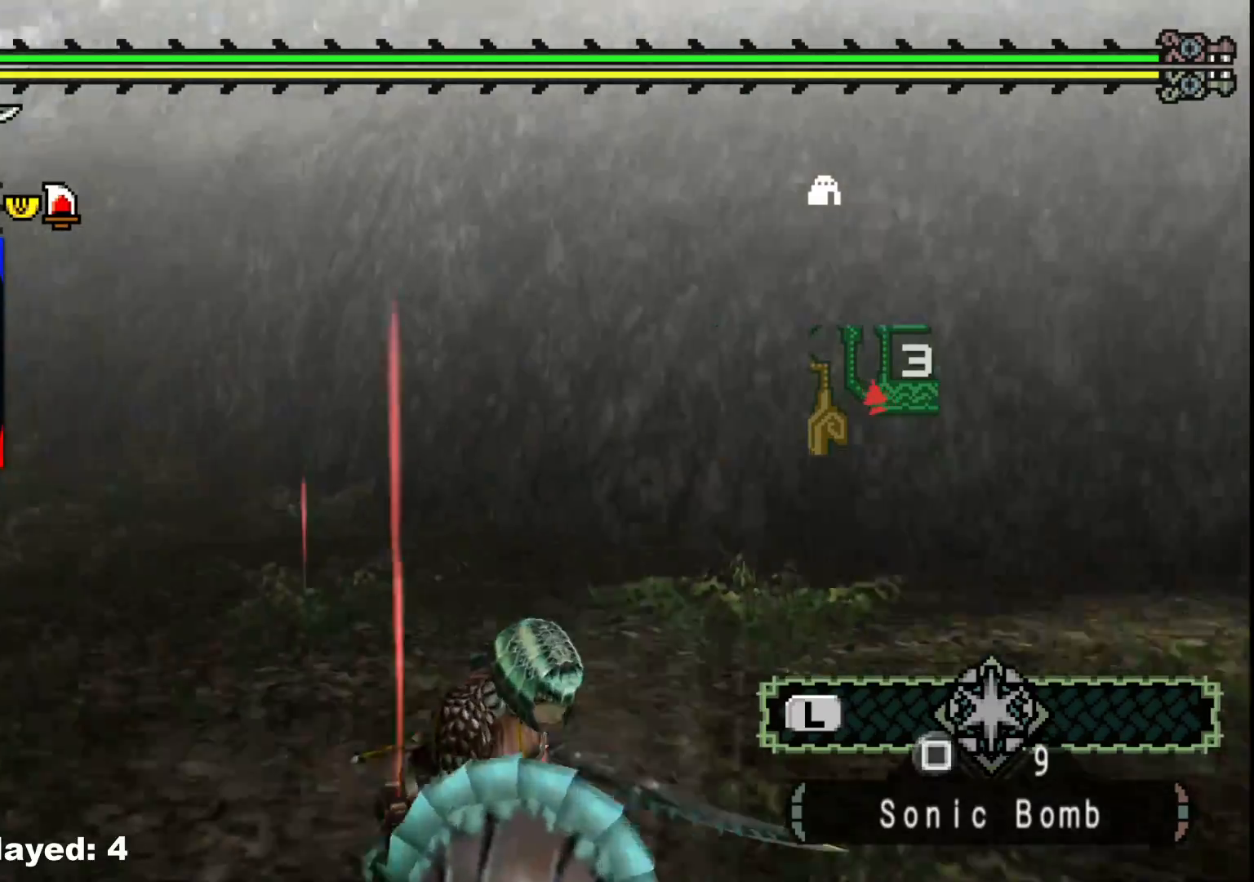
{"buttons": [], "left_stick": "down-left", "right_stick": "left", "events": [[50, "right_stick", "center"], [433, "right_stick", "left"], [467, "left_stick", "down-left"]]}
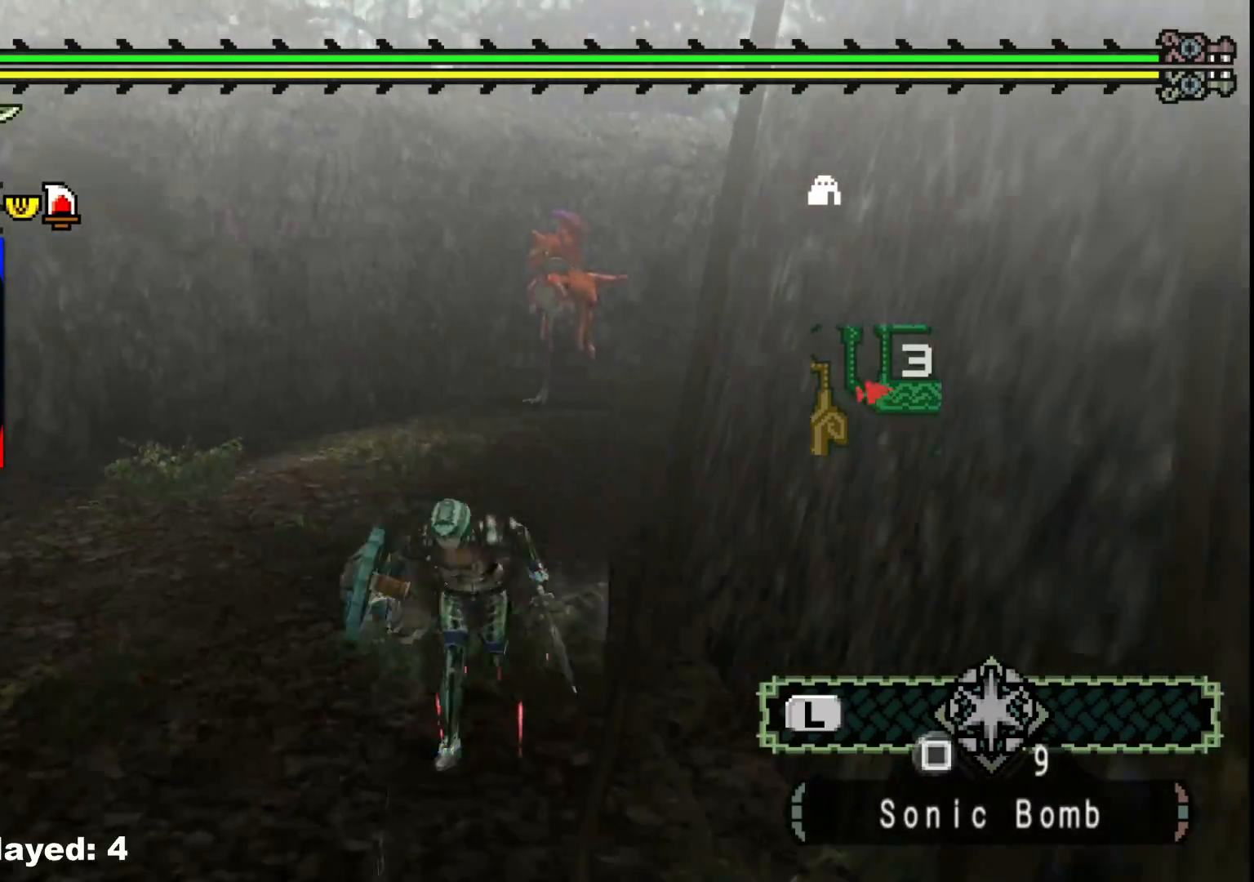
{"buttons": [], "left_stick": "up-left", "right_stick": "center", "events": [[383, "left_stick", "up-left"], [450, "right_stick", "center"]]}
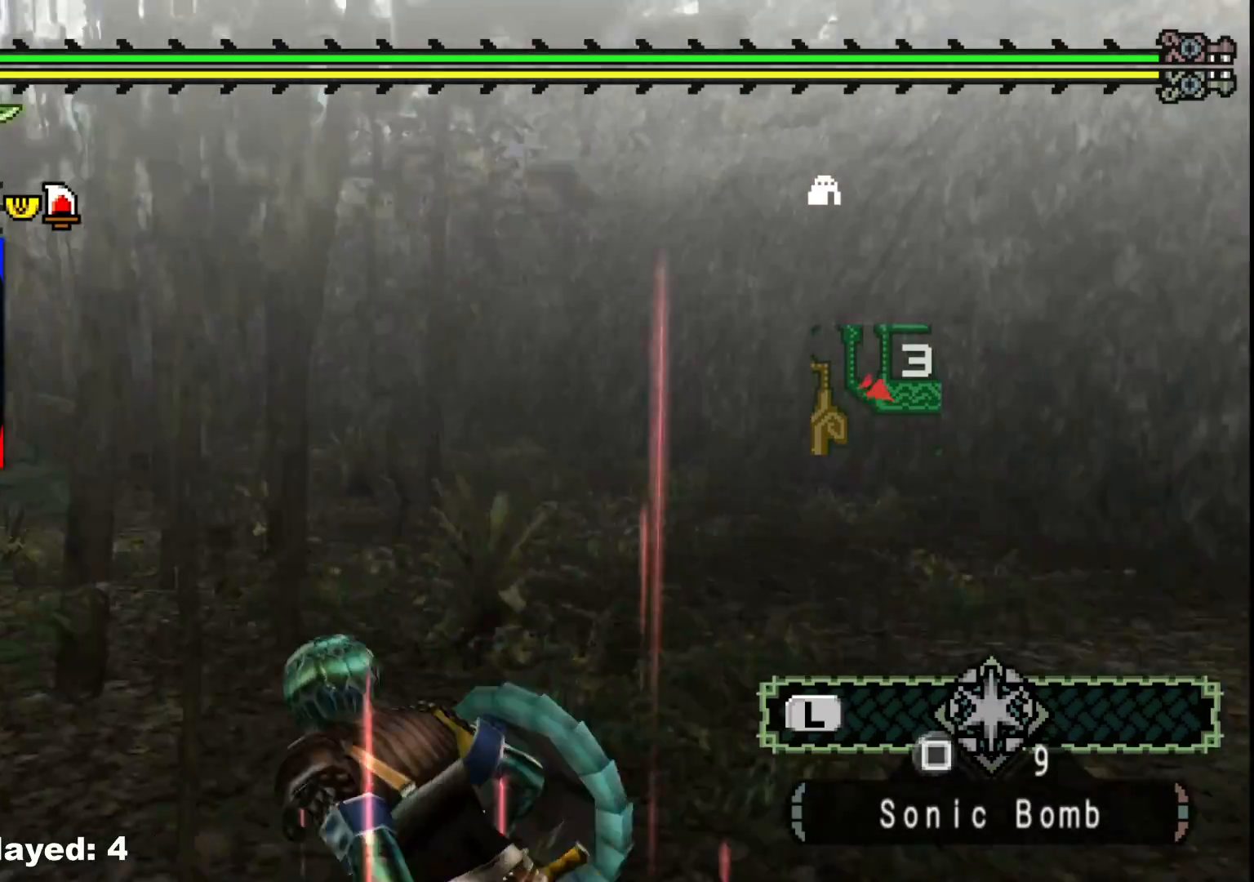
{"buttons": [], "left_stick": "up-left", "right_stick": "center", "events": []}
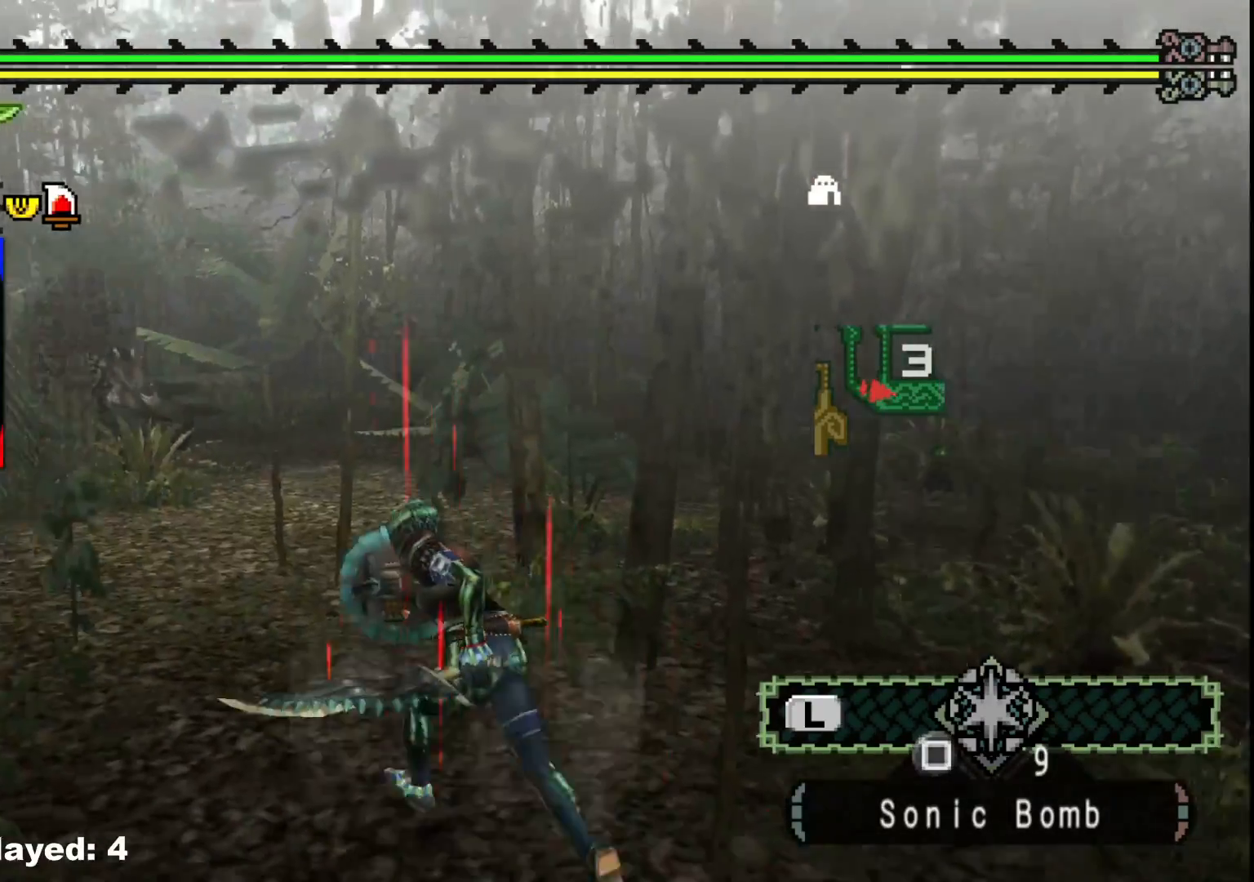
{"buttons": [], "left_stick": "up-left", "right_stick": "center", "events": []}
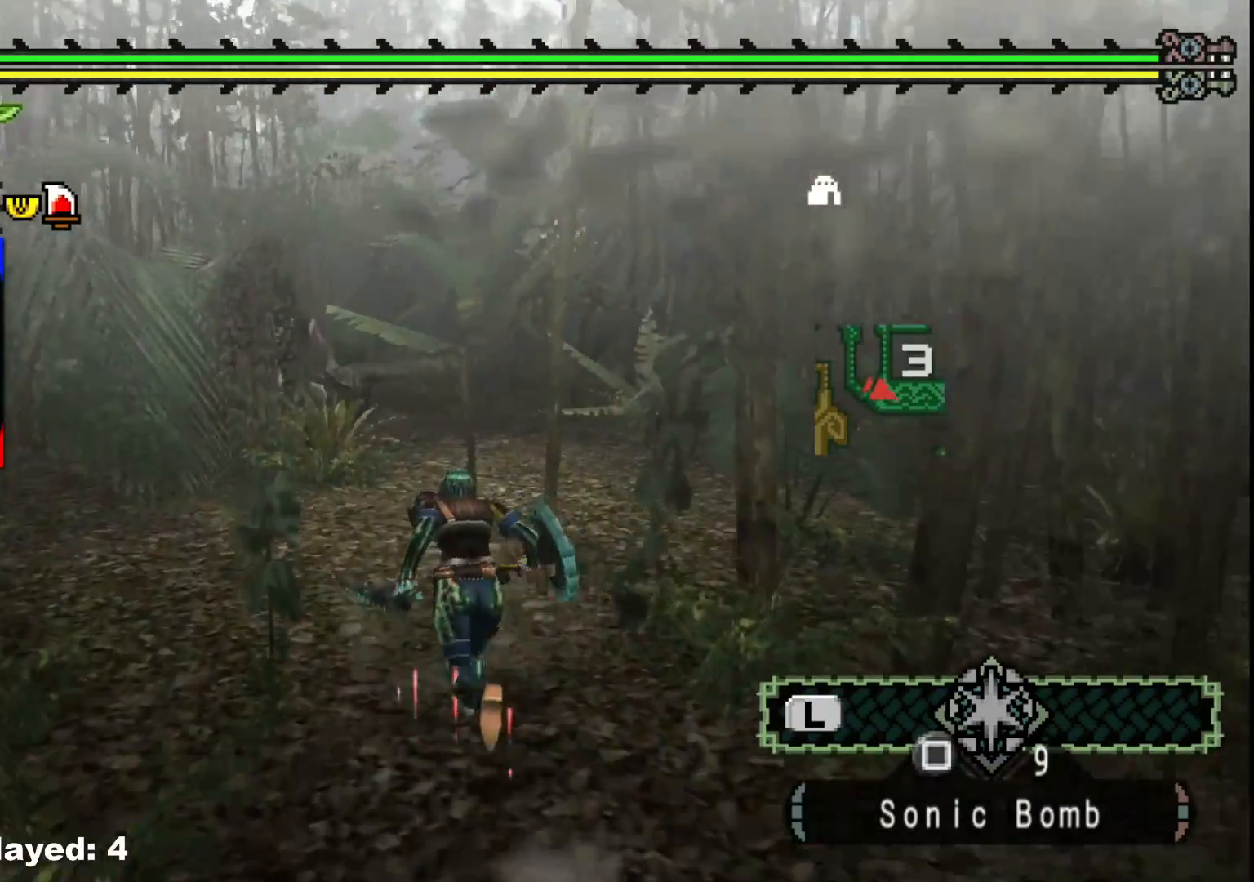
{"buttons": [], "left_stick": "down-left", "right_stick": "right", "events": [[250, "left_stick", "left"], [400, "right_stick", "right"], [450, "left_stick", "down-left"]]}
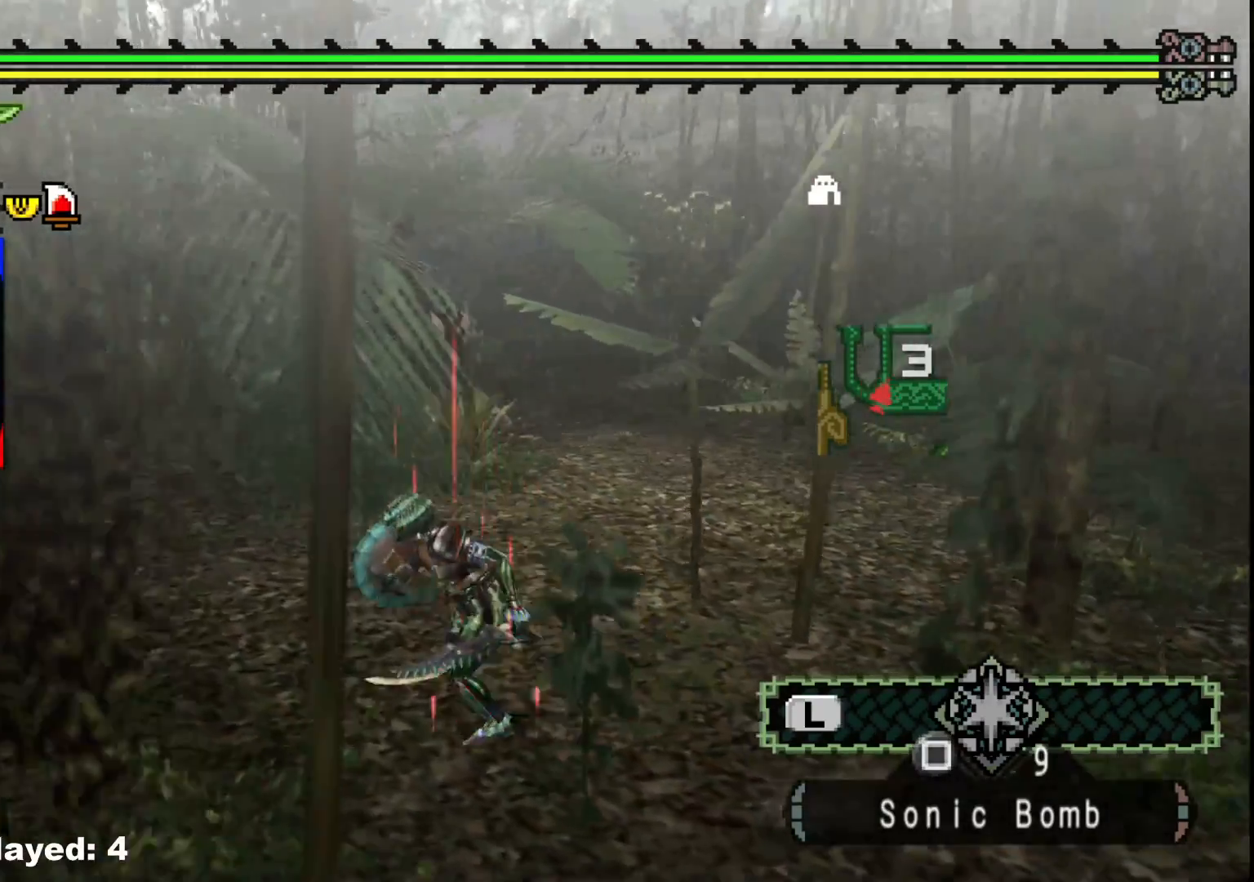
{"buttons": [], "left_stick": "down-left", "right_stick": "right", "events": [[83, "right_stick", "center"], [400, "right_stick", "right"]]}
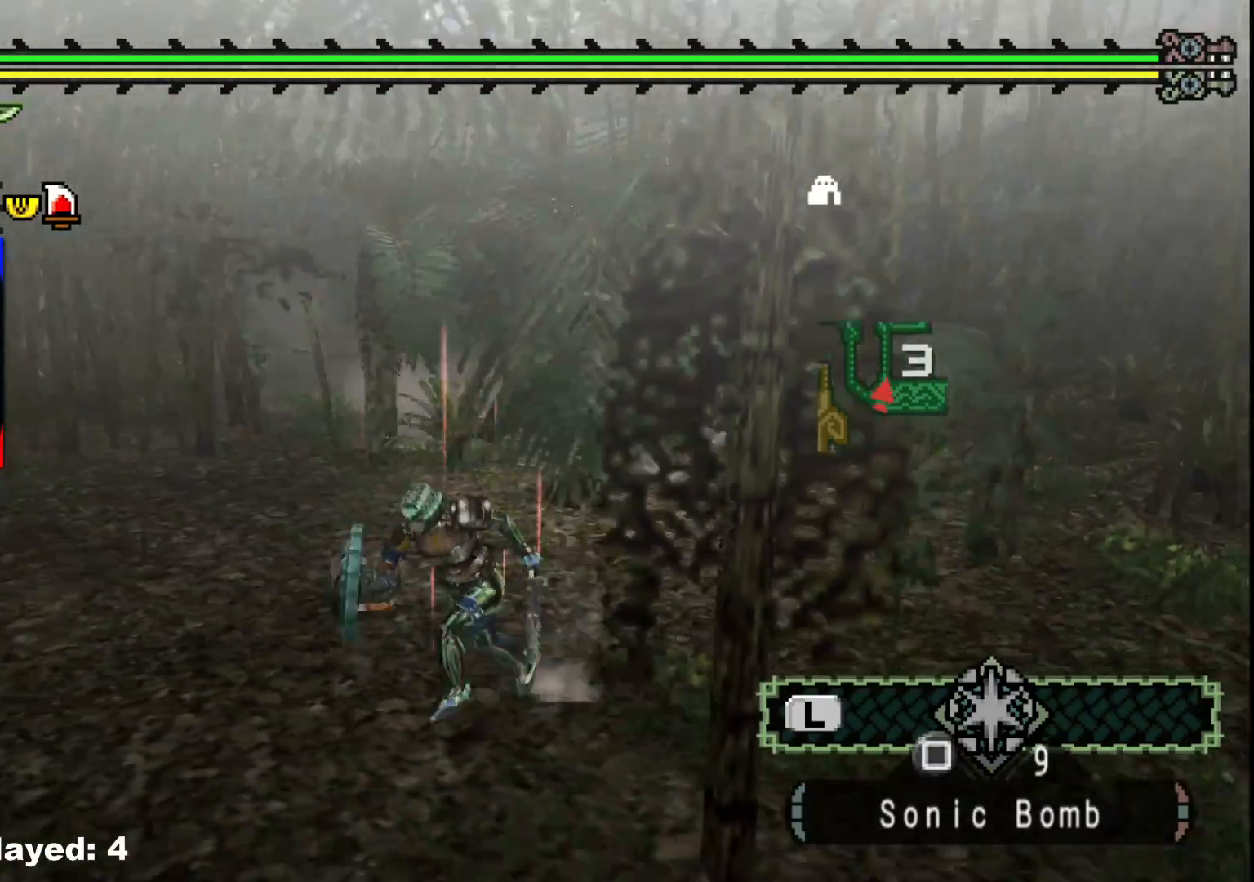
{"buttons": [], "left_stick": "center", "right_stick": "center", "events": [[50, "left_stick", "down"], [233, "left_stick", "down-right"], [367, "right_stick", "center"], [467, "left_stick", "center"]]}
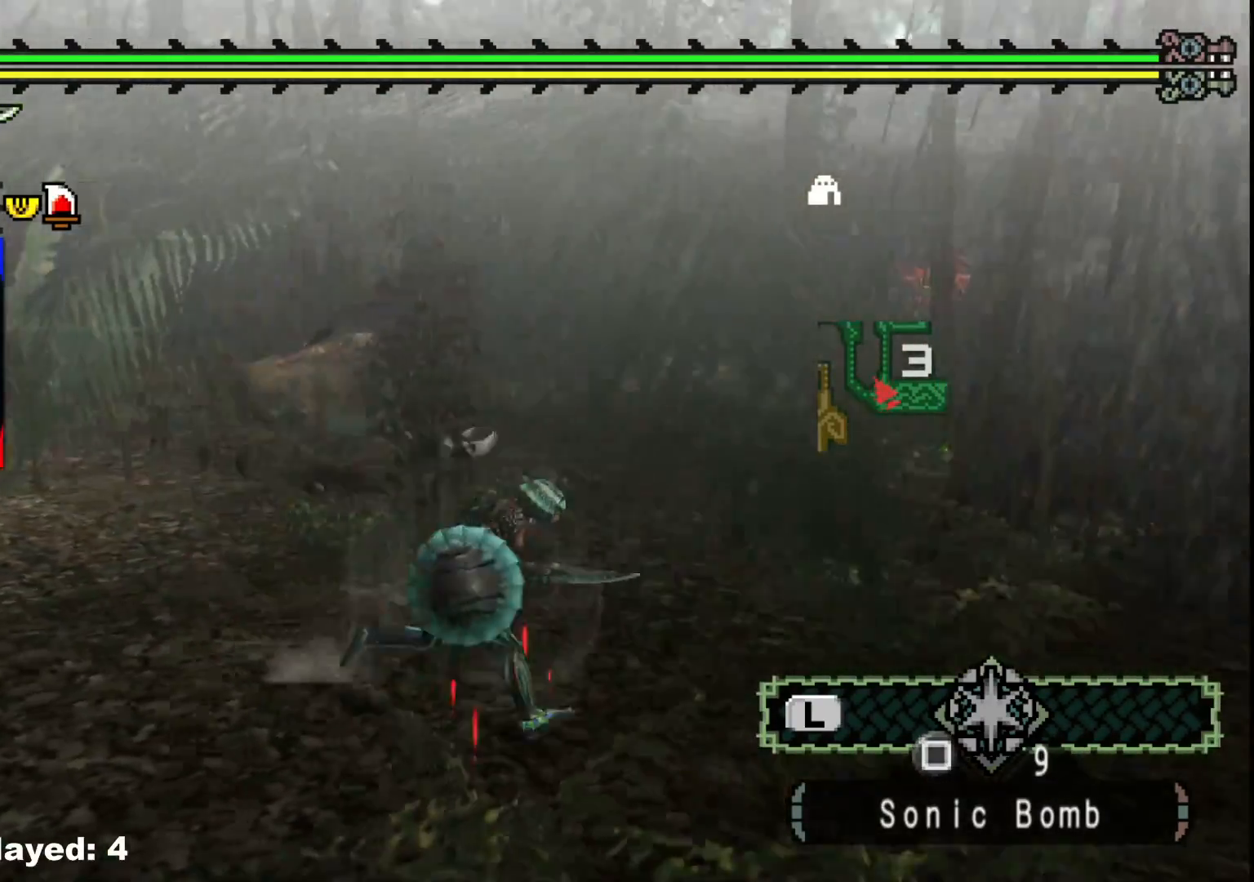
{"buttons": [], "left_stick": "up-right", "right_stick": "center", "events": [[150, "left_stick", "up-right"], [283, "right_stick", "right"], [500, "right_stick", "center"]]}
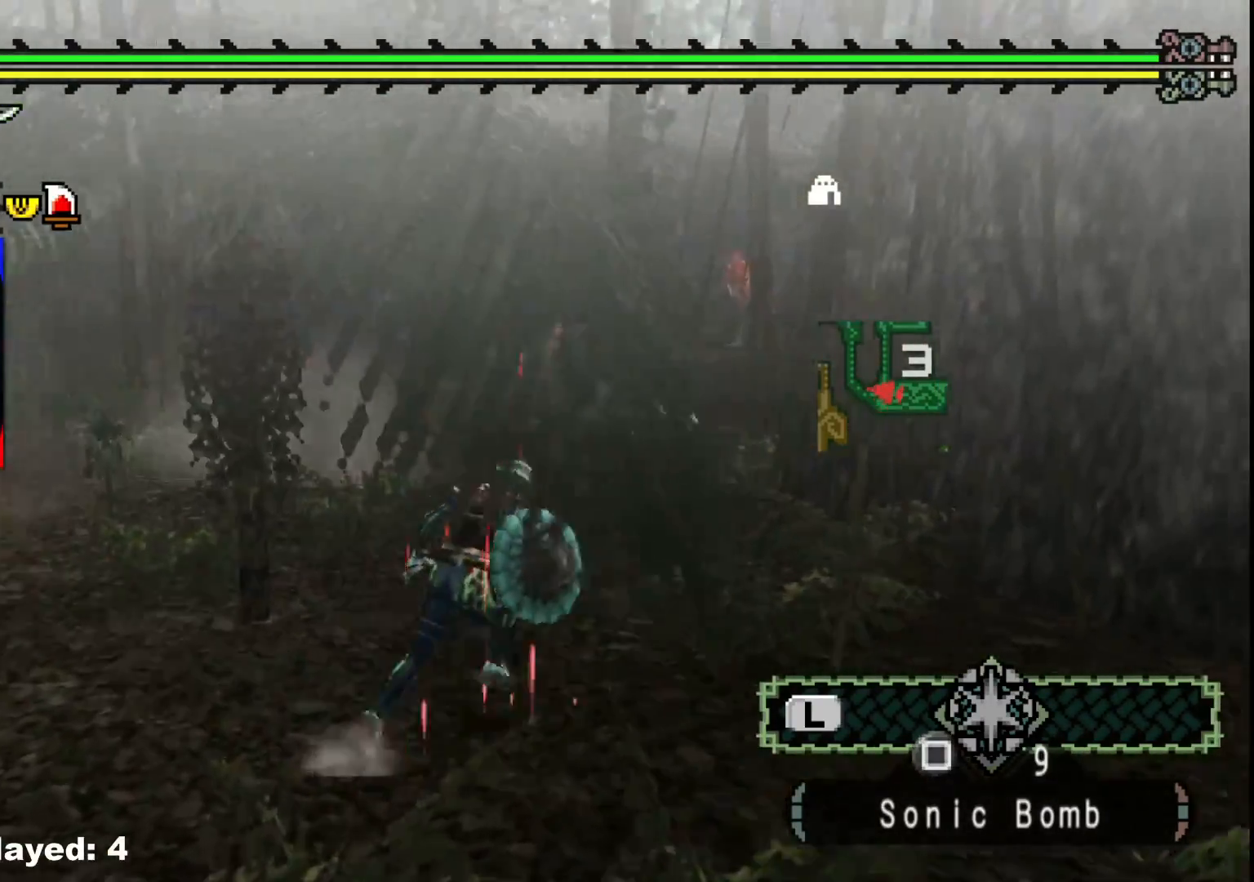
{"buttons": [], "left_stick": "up-left", "right_stick": "right", "events": [[100, "left_stick", "up"], [300, "left_stick", "up-left"], [433, "right_stick", "right"]]}
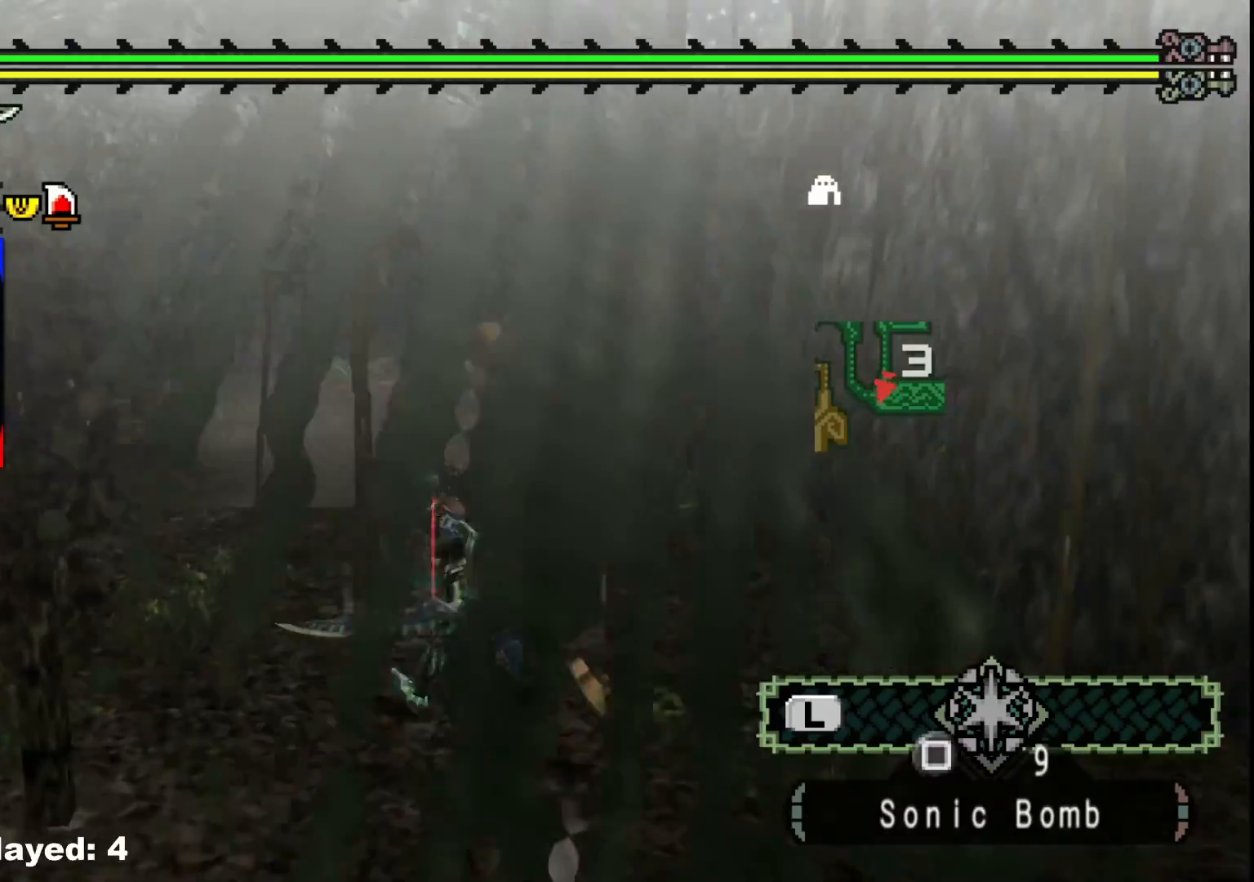
{"buttons": [], "left_stick": "up", "right_stick": "center", "events": [[67, "right_stick", "center"], [367, "left_stick", "up"]]}
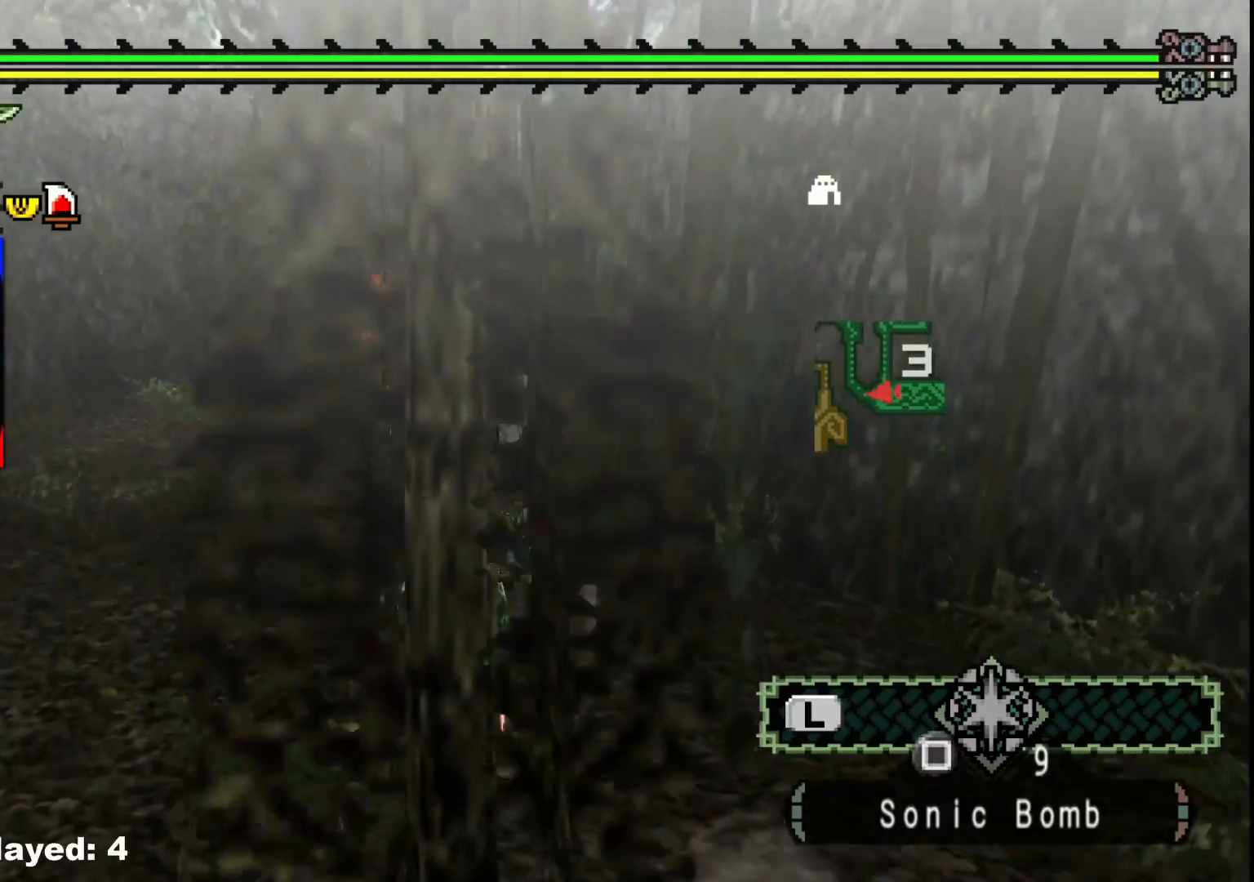
{"buttons": [], "left_stick": "up-right", "right_stick": "center", "events": [[367, "left_stick", "up-right"]]}
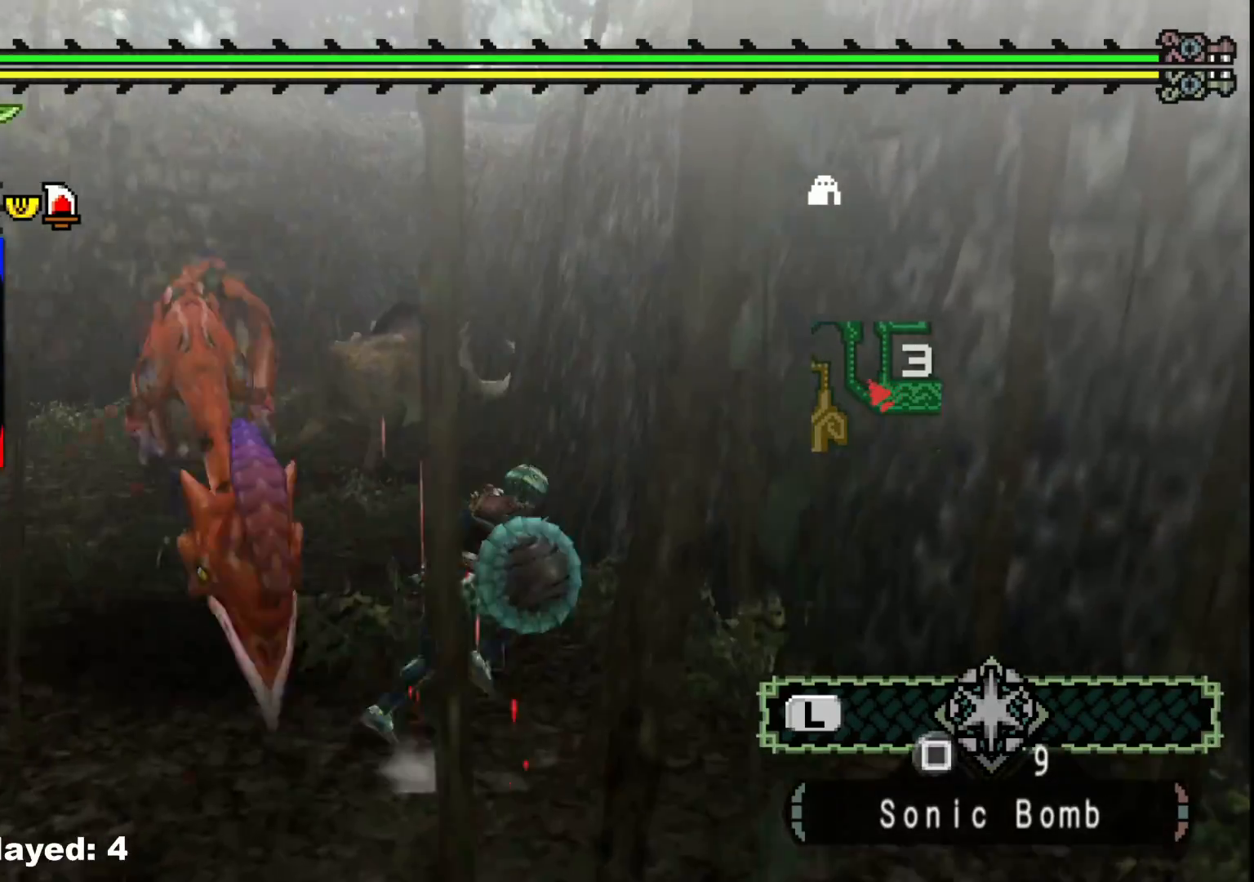
{"buttons": [], "left_stick": "up-left", "right_stick": "center", "events": [[150, "left_stick", "up"], [250, "left_stick", "up-left"]]}
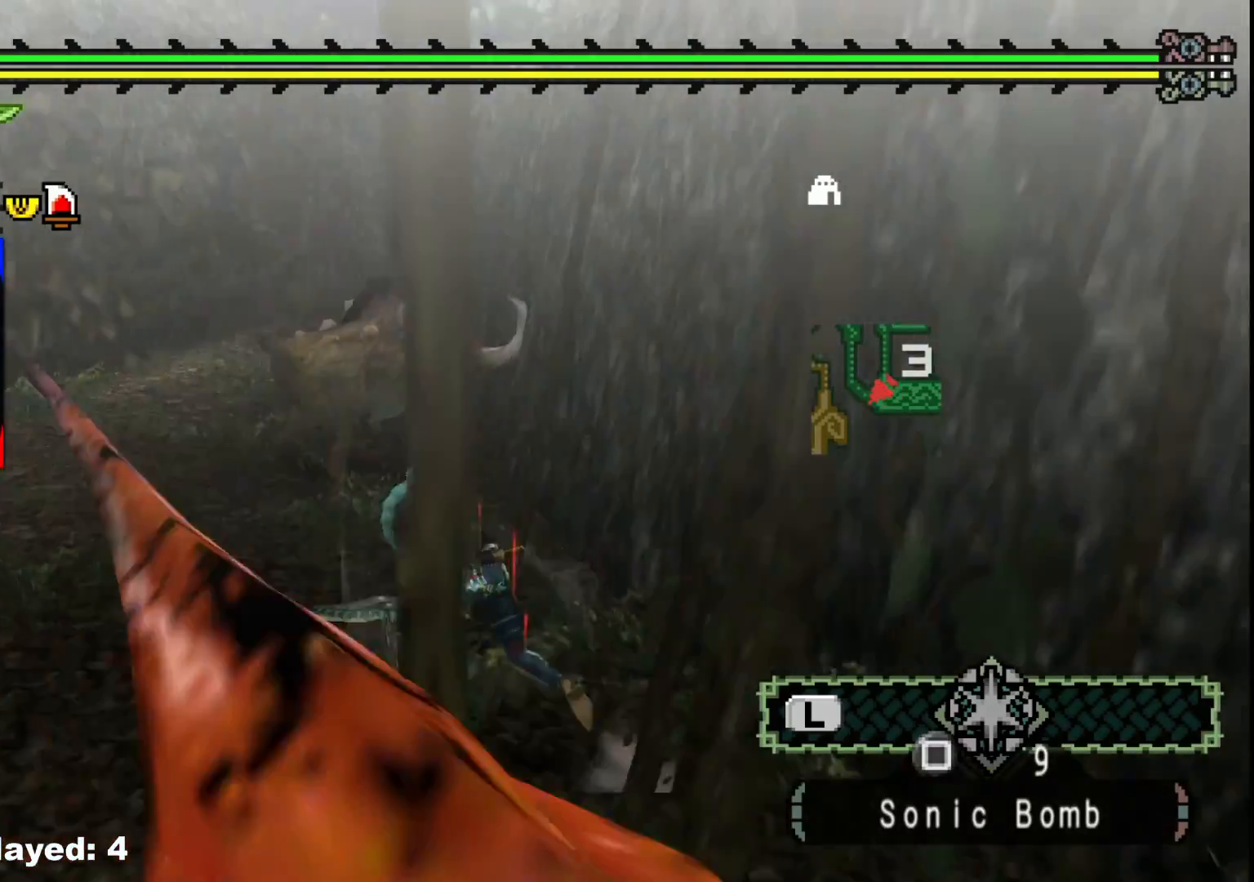
{"buttons": [], "left_stick": "down-right", "right_stick": "right", "events": [[167, "right_stick", "right"], [183, "left_stick", "down-left"], [267, "left_stick", "down"], [367, "left_stick", "down-right"]]}
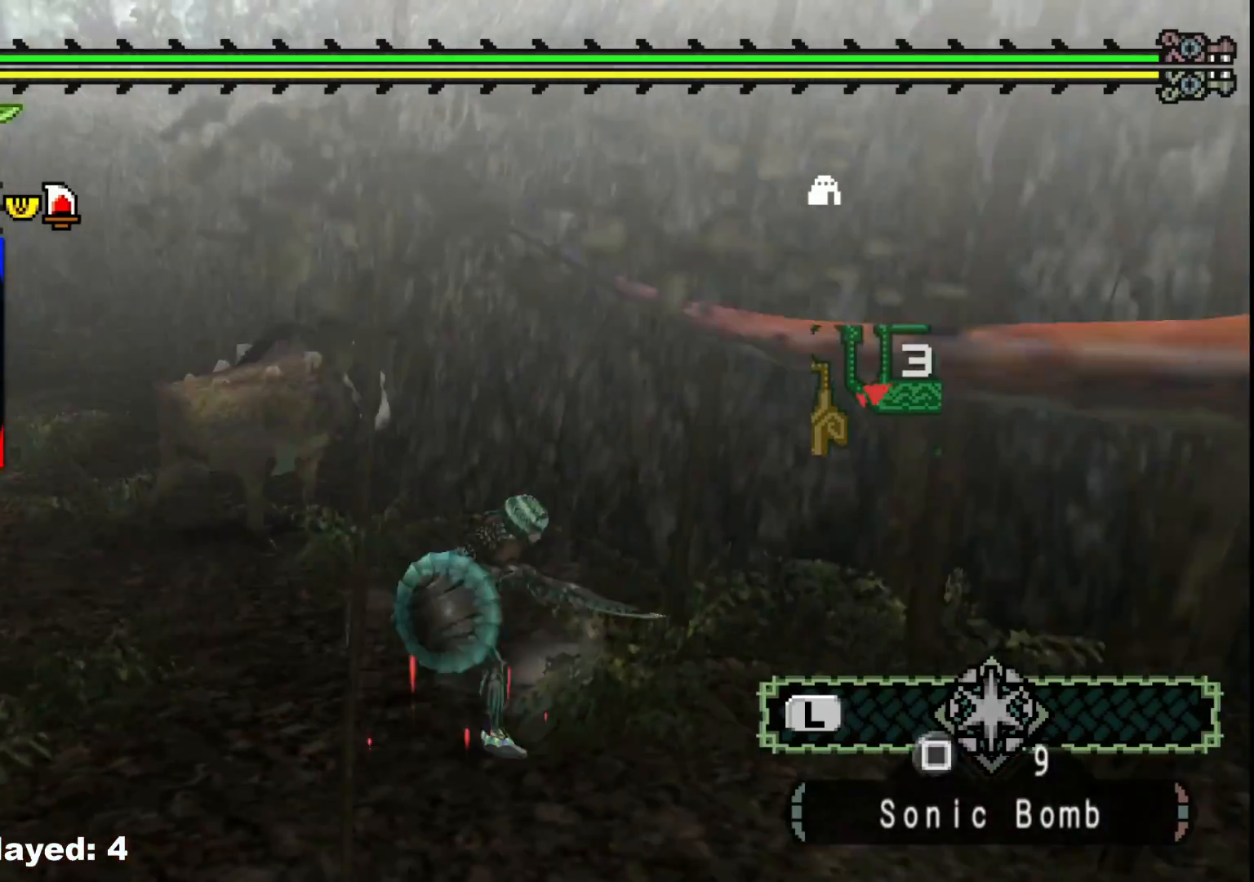
{"buttons": [], "left_stick": "up-right", "right_stick": "center", "events": [[167, "left_stick", "up-right"], [433, "right_stick", "center"]]}
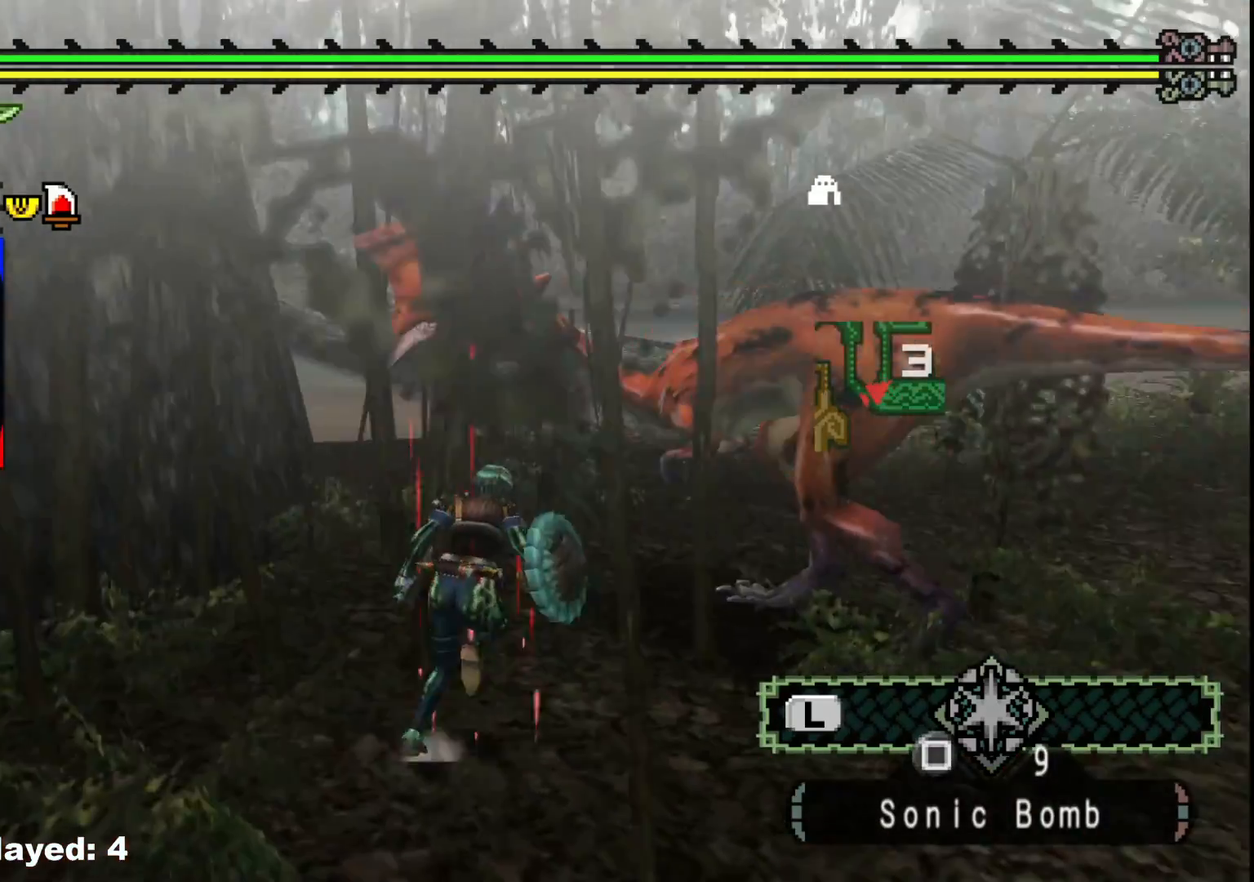
{"buttons": [], "left_stick": "up-right", "right_stick": "center", "events": [[267, "left_stick", "right"], [300, "B", "down"], [417, "left_stick", "up-right"], [433, "B", "up"]]}
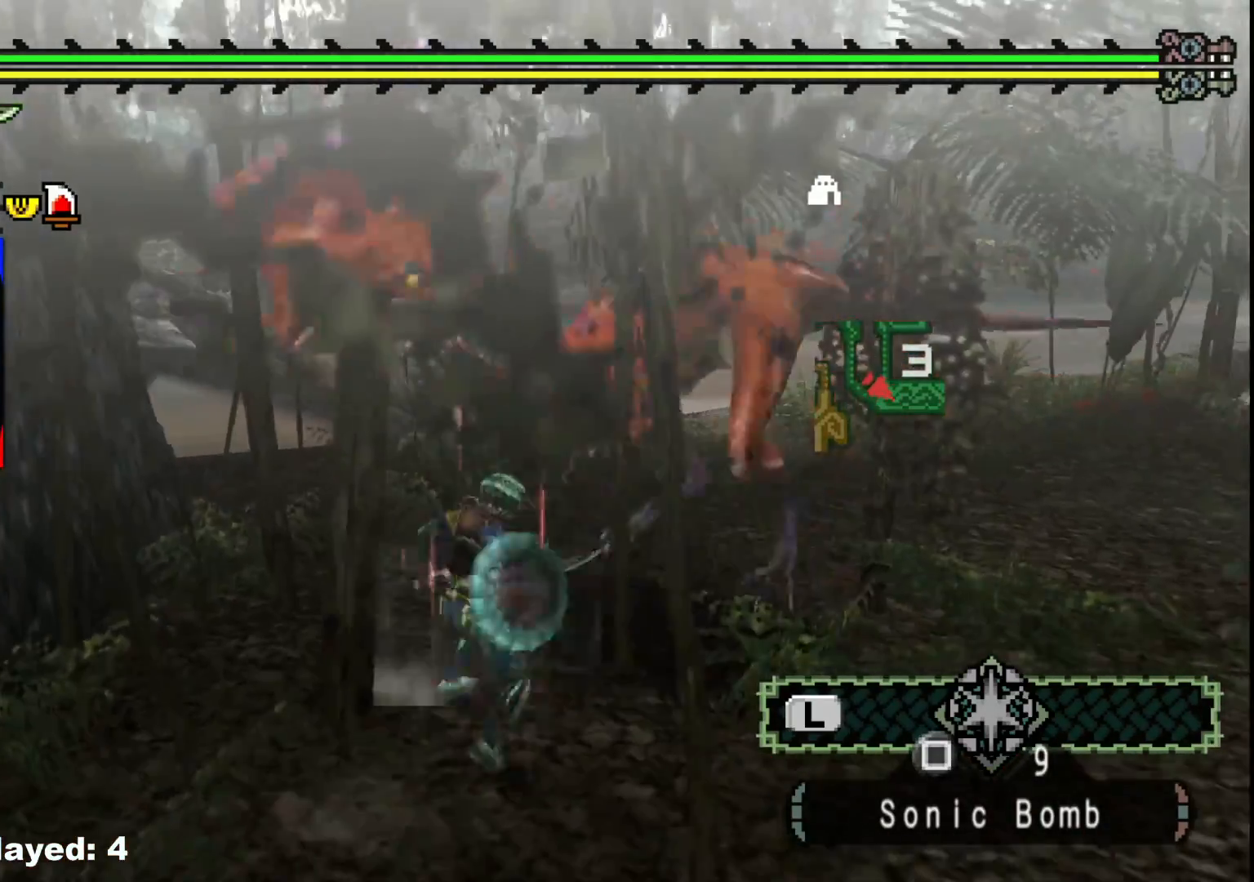
{"buttons": [], "left_stick": "up-right", "right_stick": "left", "events": [[300, "right_stick", "left"]]}
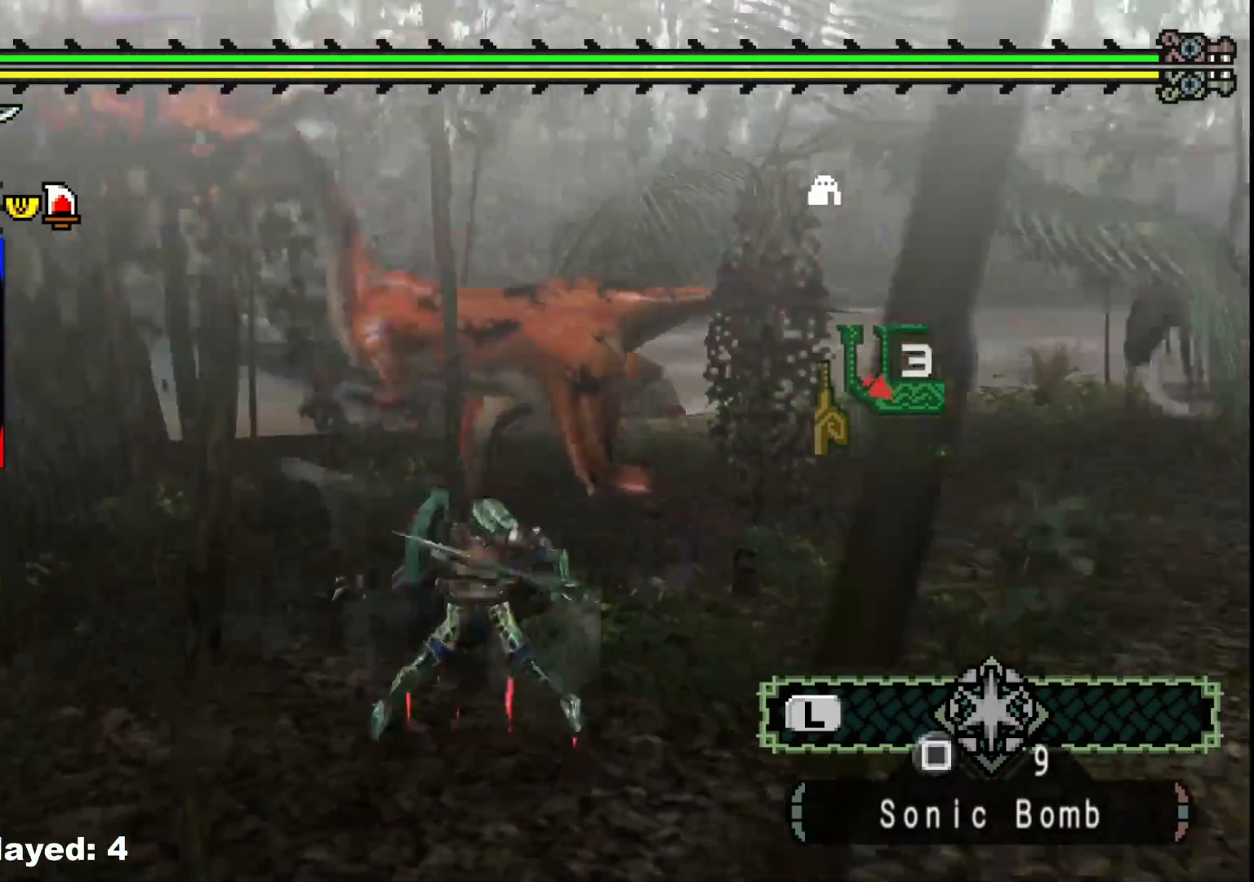
{"buttons": [], "left_stick": "down-right", "right_stick": "right", "events": [[17, "right_stick", "center"], [250, "left_stick", "down-right"], [450, "right_stick", "right"]]}
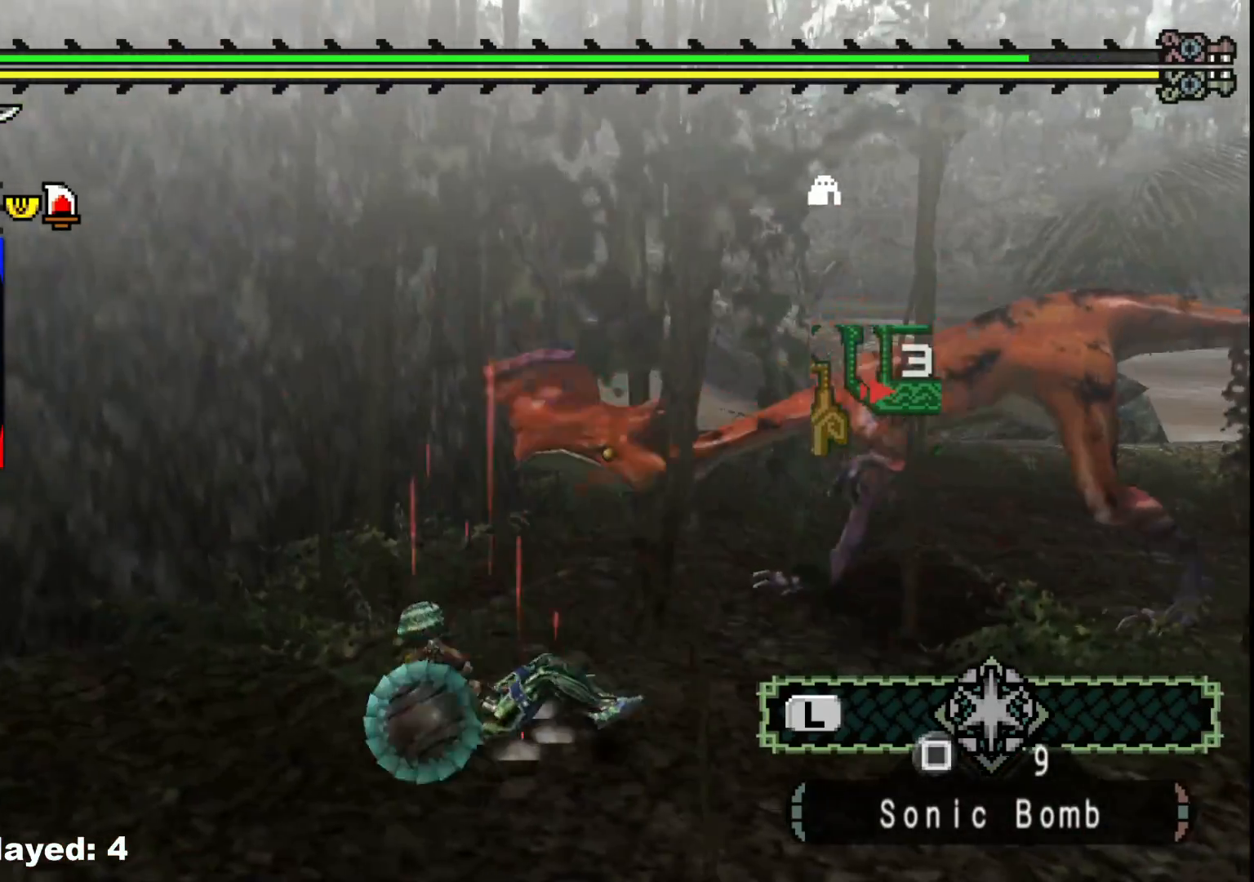
{"buttons": [], "left_stick": "down-right", "right_stick": "center", "events": [[283, "right_stick", "center"]]}
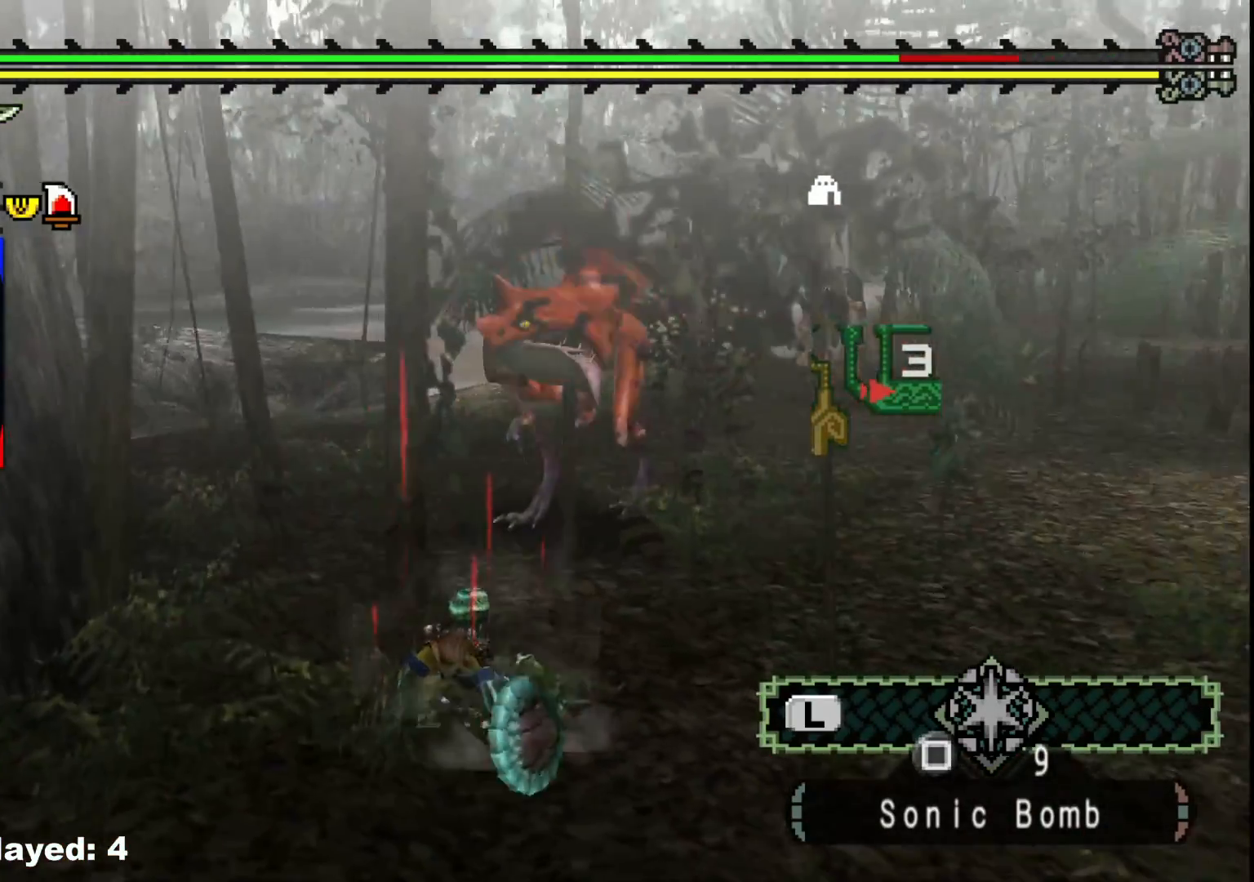
{"buttons": [], "left_stick": "right", "right_stick": "center", "events": [[400, "left_stick", "right"]]}
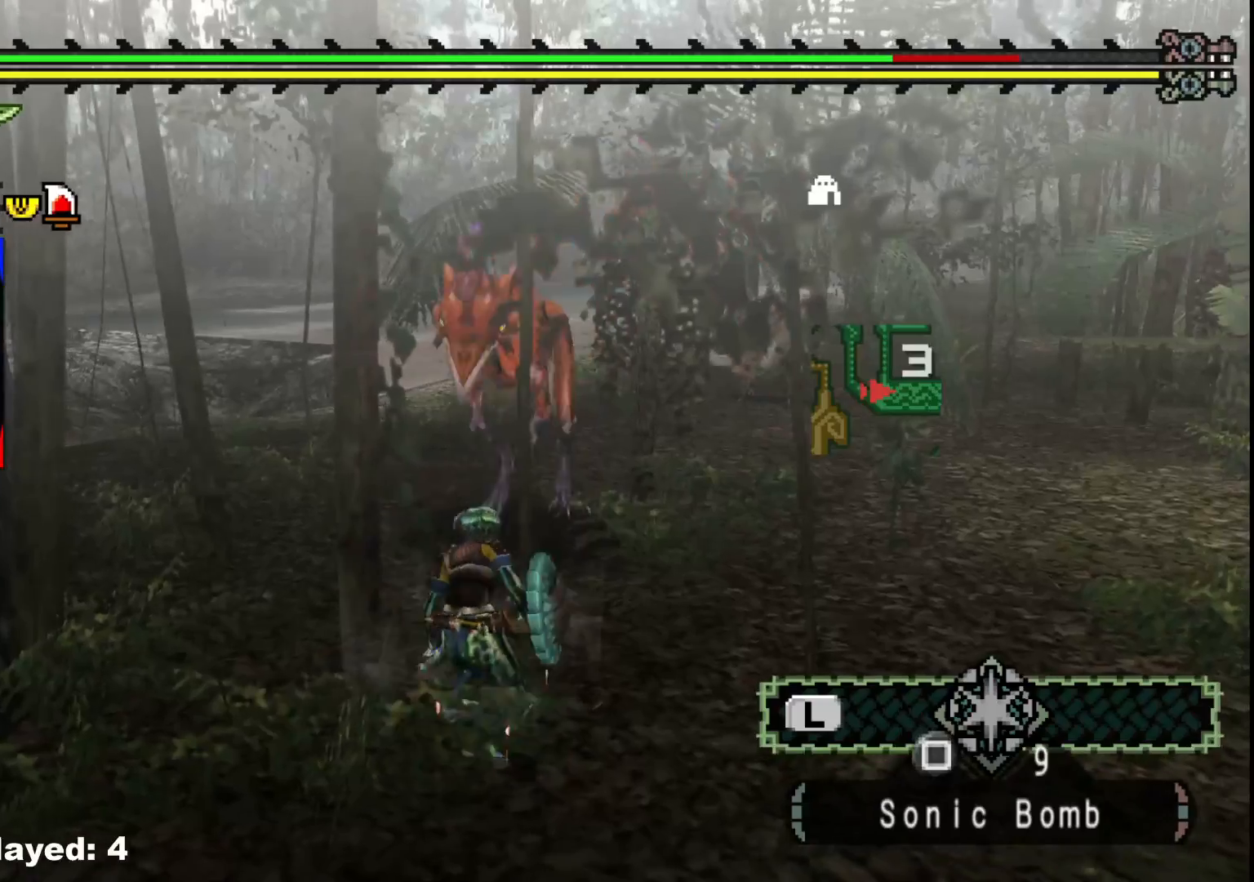
{"buttons": [], "left_stick": "right", "right_stick": "left", "events": [[117, "A", "down"], [250, "A", "up"], [483, "right_stick", "left"]]}
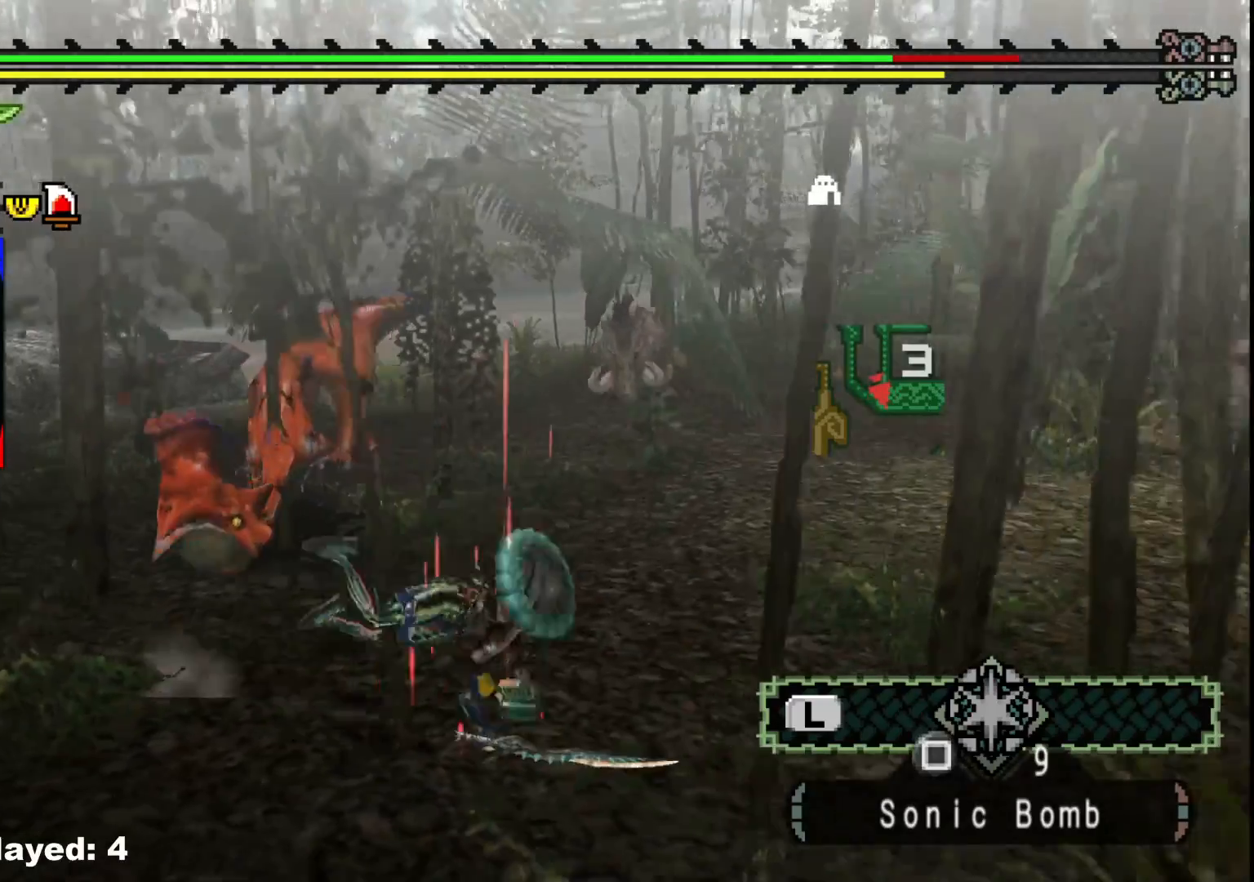
{"buttons": [], "left_stick": "up", "right_stick": "left", "events": [[200, "left_stick", "up-right"], [267, "right_stick", "center"], [317, "right_stick", "left"], [467, "left_stick", "up"]]}
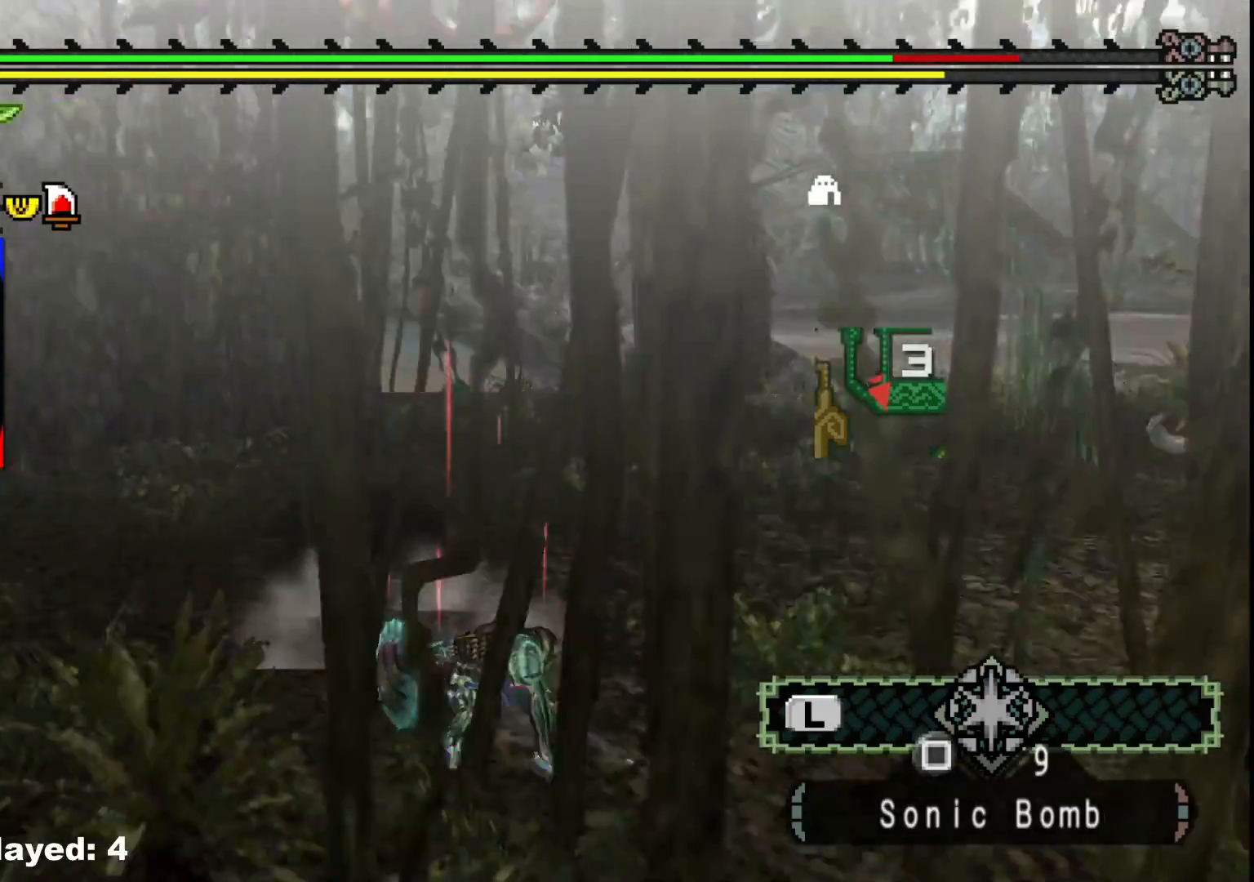
{"buttons": [], "left_stick": "up", "right_stick": "center"}
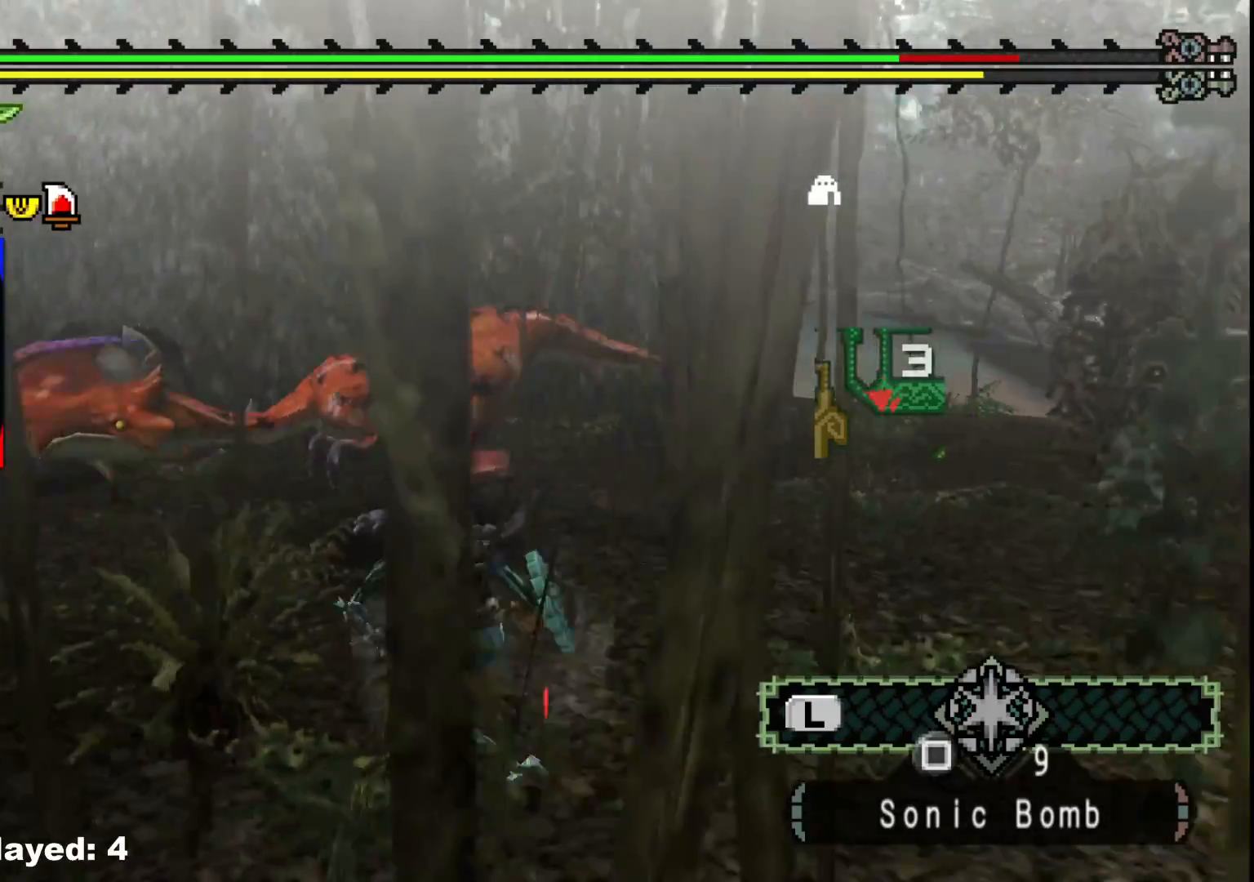
{"buttons": [], "left_stick": "up-left", "right_stick": "center", "events": [[50, "left_stick", "center"], [200, "Y", "down"], [233, "left_stick", "up-right"], [300, "Y", "up"], [367, "Y", "down"], [483, "Y", "up"], [483, "left_stick", "up-left"]]}
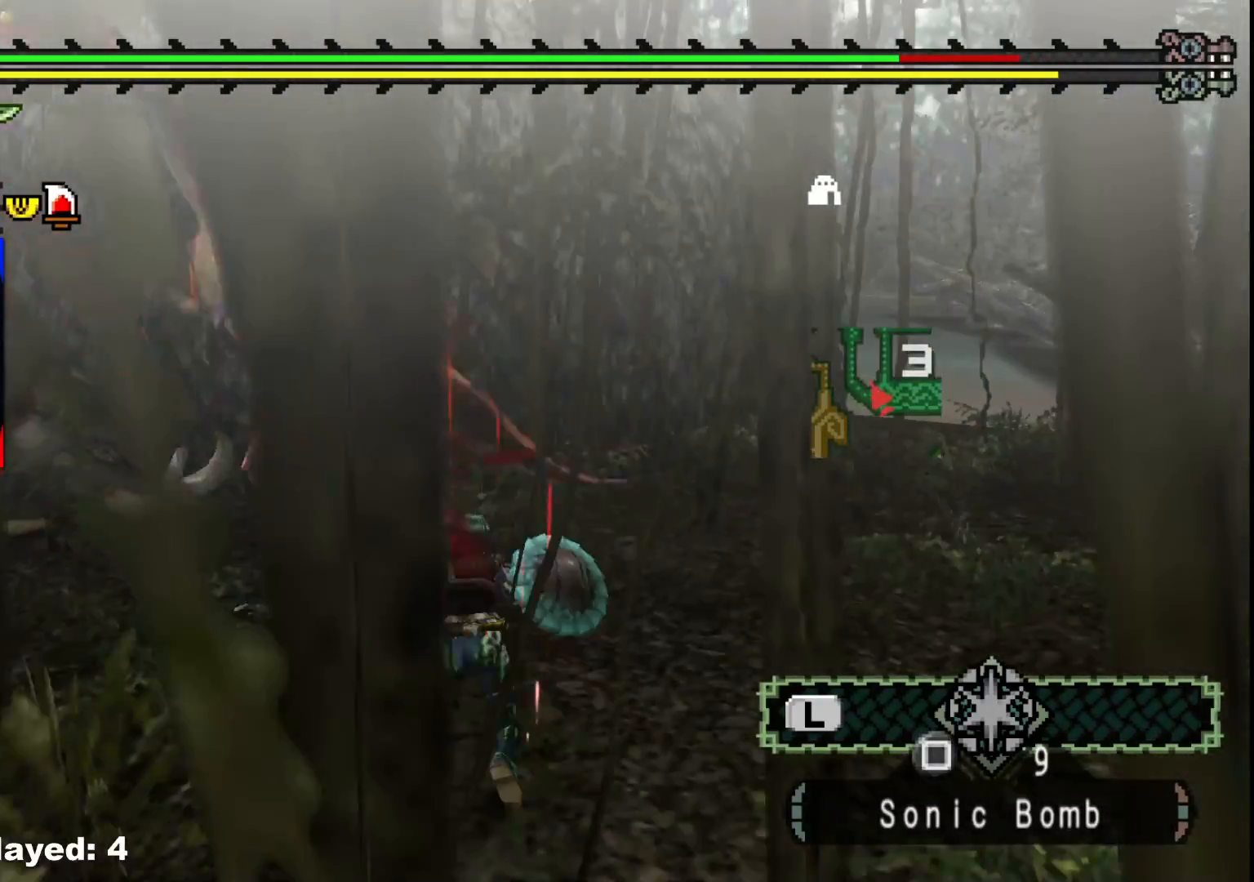
{"buttons": ["Y"], "left_stick": "left", "right_stick": "center", "events": [[50, "Y", "down"], [100, "left_stick", "left"], [183, "Y", "up"], [267, "Y", "down"], [400, "Y", "up"], [467, "Y", "down"]]}
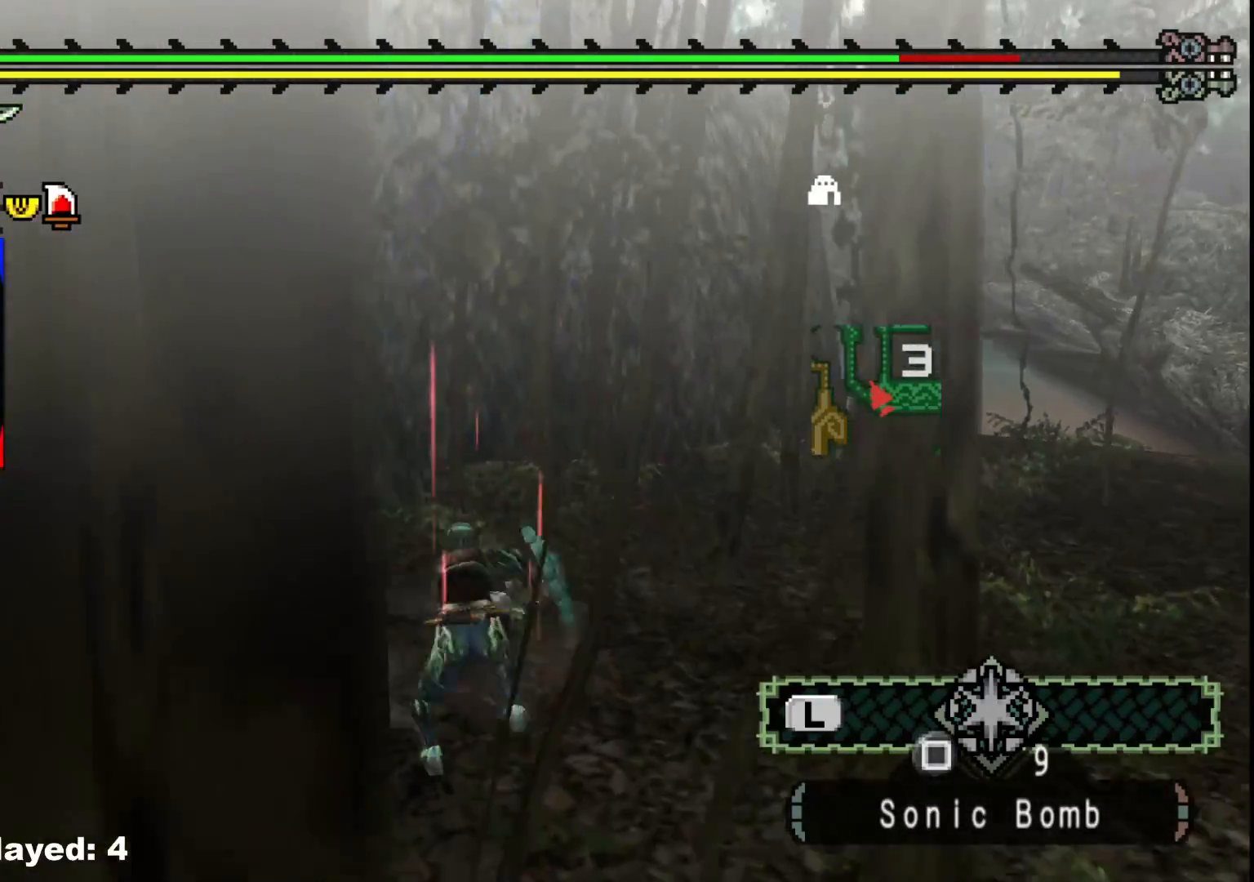
{"buttons": ["A"], "left_stick": "left", "right_stick": "center", "events": [[100, "Y", "up"], [267, "right_stick", "left"], [367, "right_stick", "center"], [433, "A", "down"]]}
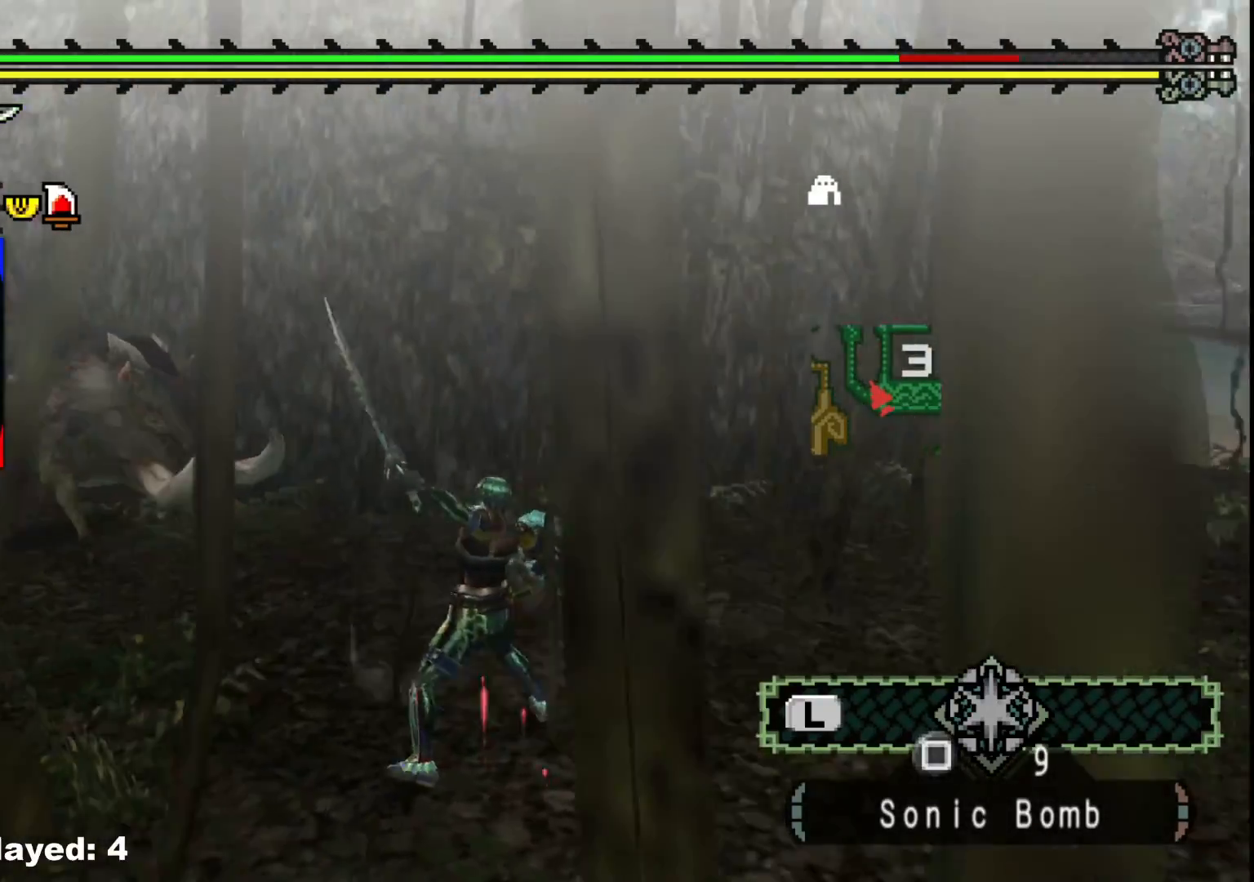
{"buttons": [], "left_stick": "left", "right_stick": "center", "events": [[17, "A", "up"], [17, "left_stick", "down-left"], [83, "A", "down"], [200, "A", "up"], [450, "left_stick", "left"]]}
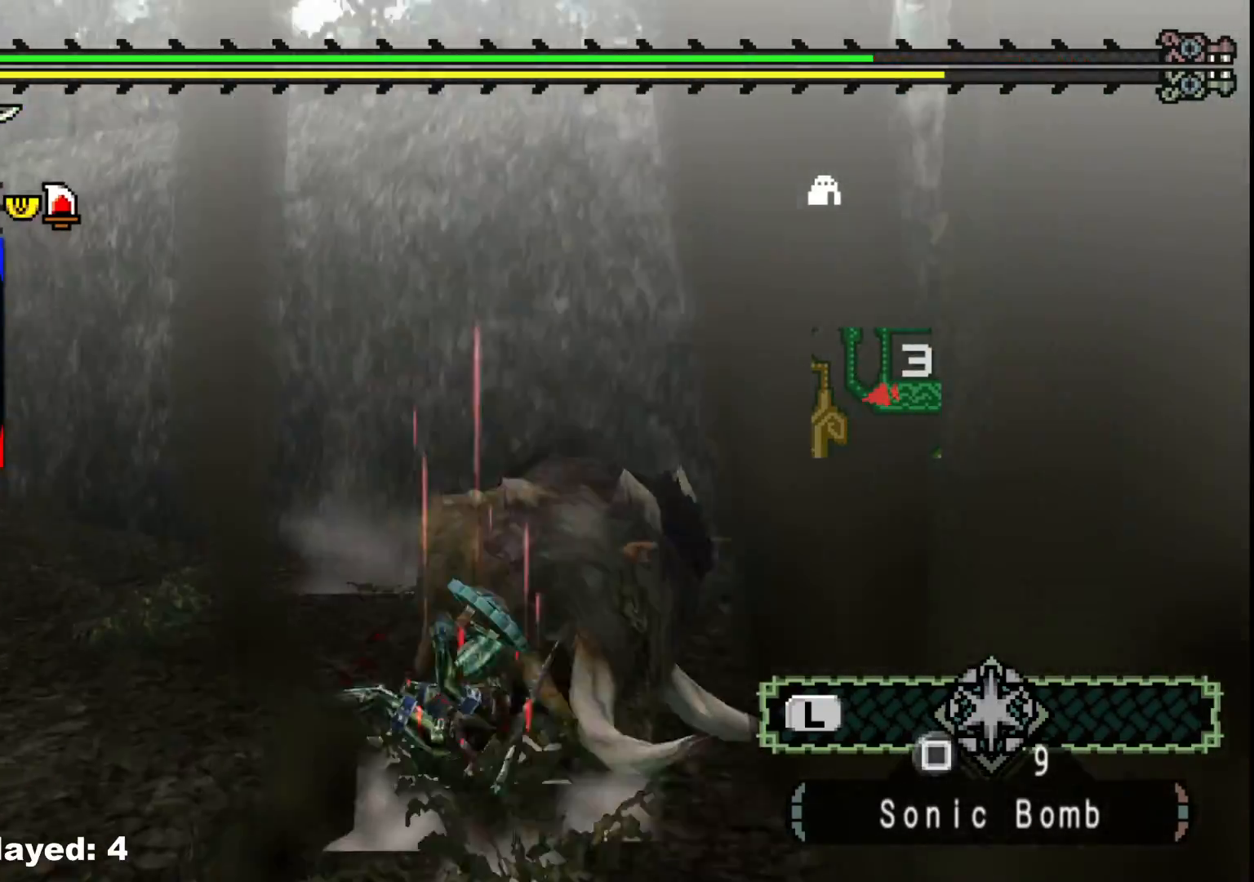
{"buttons": [], "left_stick": "center", "right_stick": "left", "events": [[383, "left_stick", "center"], [400, "right_stick", "left"]]}